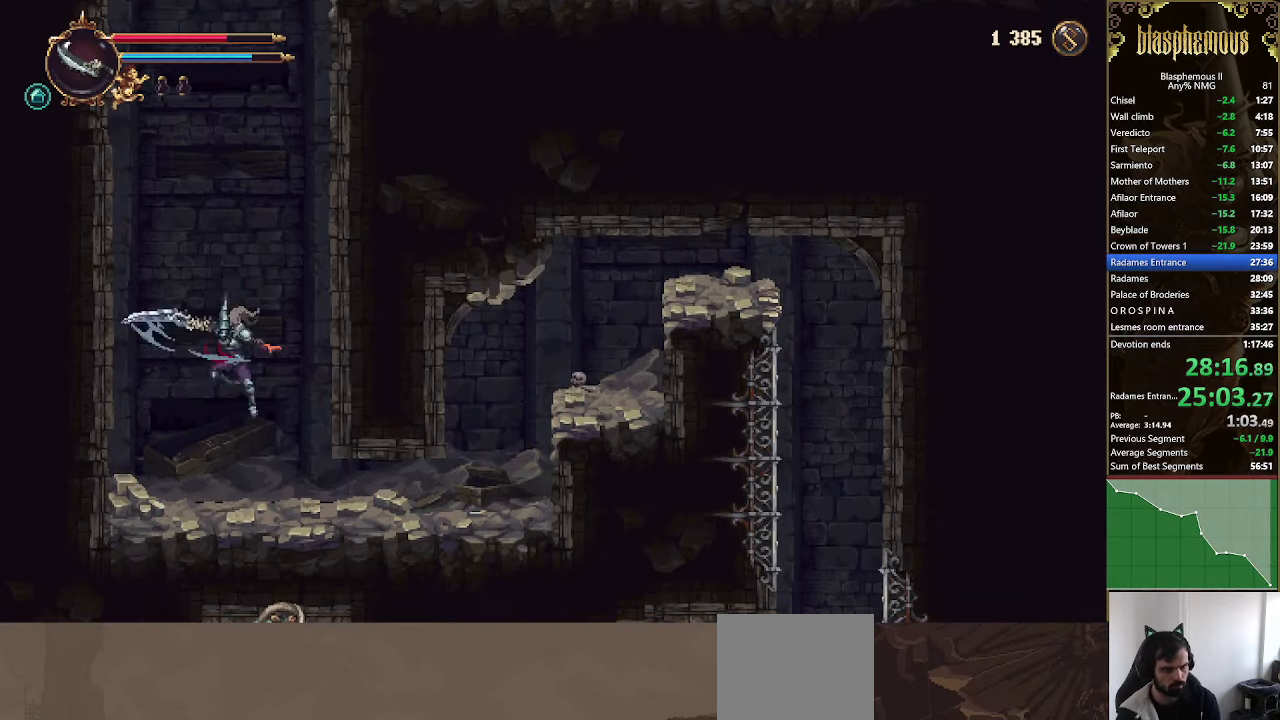
Gameplay with a controller (PlayStation layout); each line is a JSON object with the inputs held at the frame after it. "events" lists button and stick changes between this image and that frame as [ms after this image, input, new state], when the widget could be followed in between.
{"buttons": ["SQUARE"], "left_stick": "center", "right_stick": "center", "events": [[66, "CROSS", "down"], [167, "CROSS", "up"], [400, "SQUARE", "down"]]}
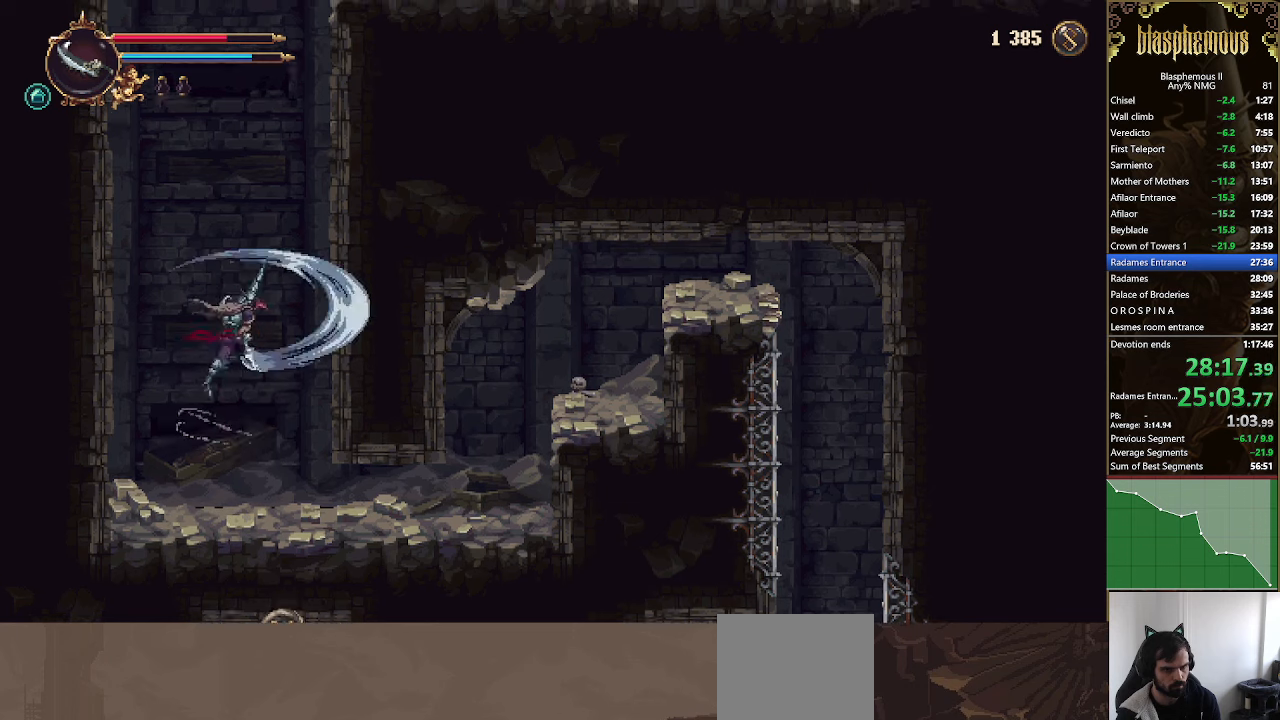
{"buttons": ["SQUARE"], "left_stick": "center", "right_stick": "center", "events": [[67, "SQUARE", "up"], [334, "CROSS", "down"], [400, "SQUARE", "down"], [467, "CROSS", "up"]]}
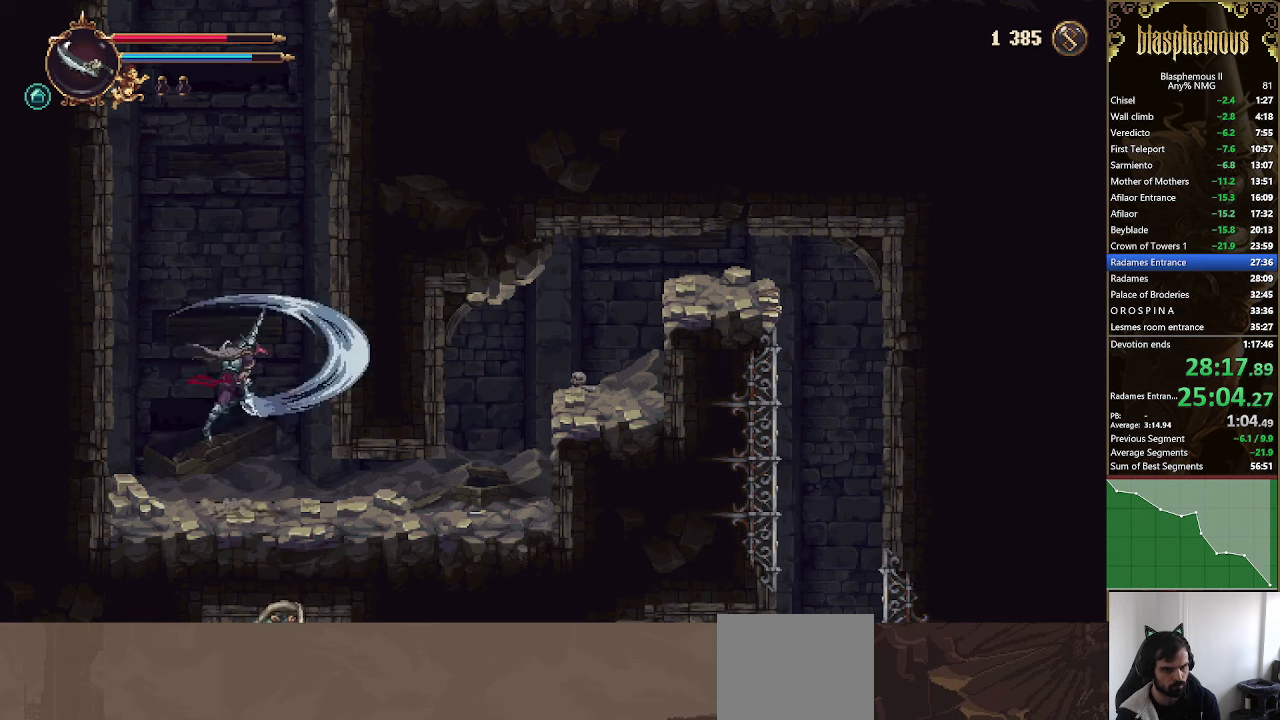
{"buttons": ["CROSS", "SQUARE"], "left_stick": "center", "right_stick": "center", "events": [[100, "SQUARE", "up"], [467, "CROSS", "down"], [500, "SQUARE", "down"]]}
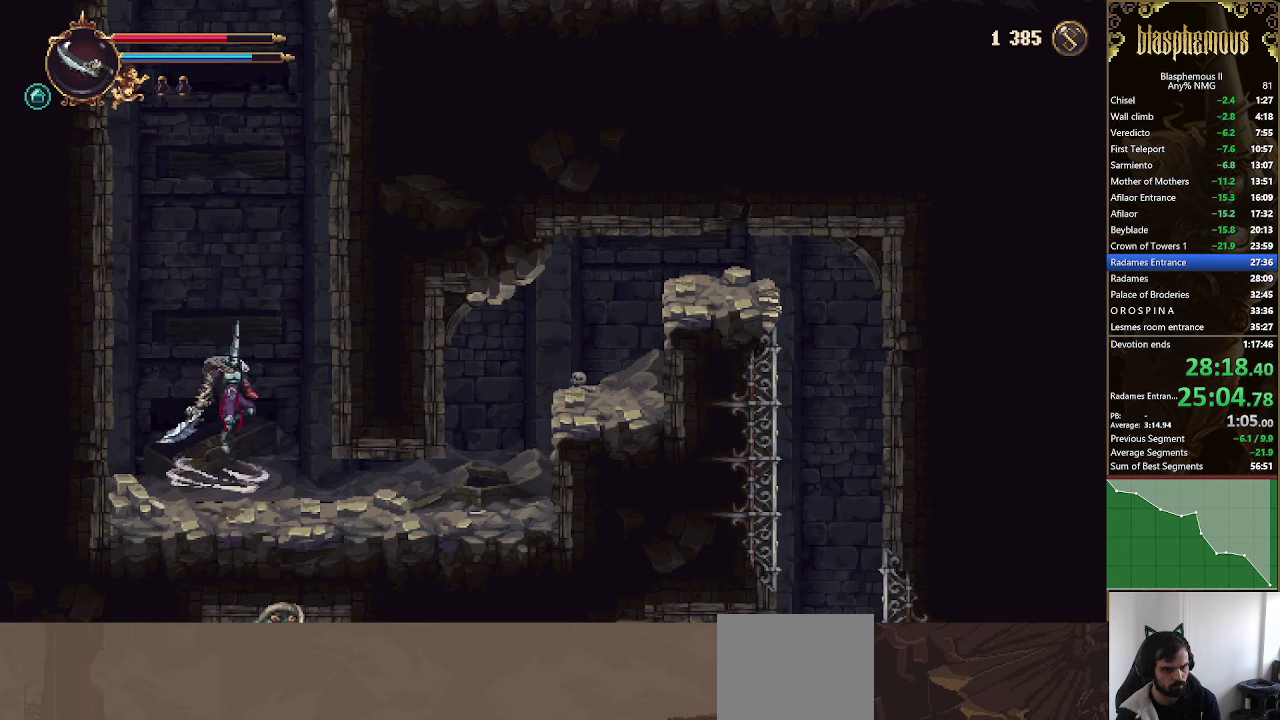
{"buttons": [], "left_stick": "center", "right_stick": "center", "events": [[67, "CROSS", "up"], [200, "SQUARE", "up"]]}
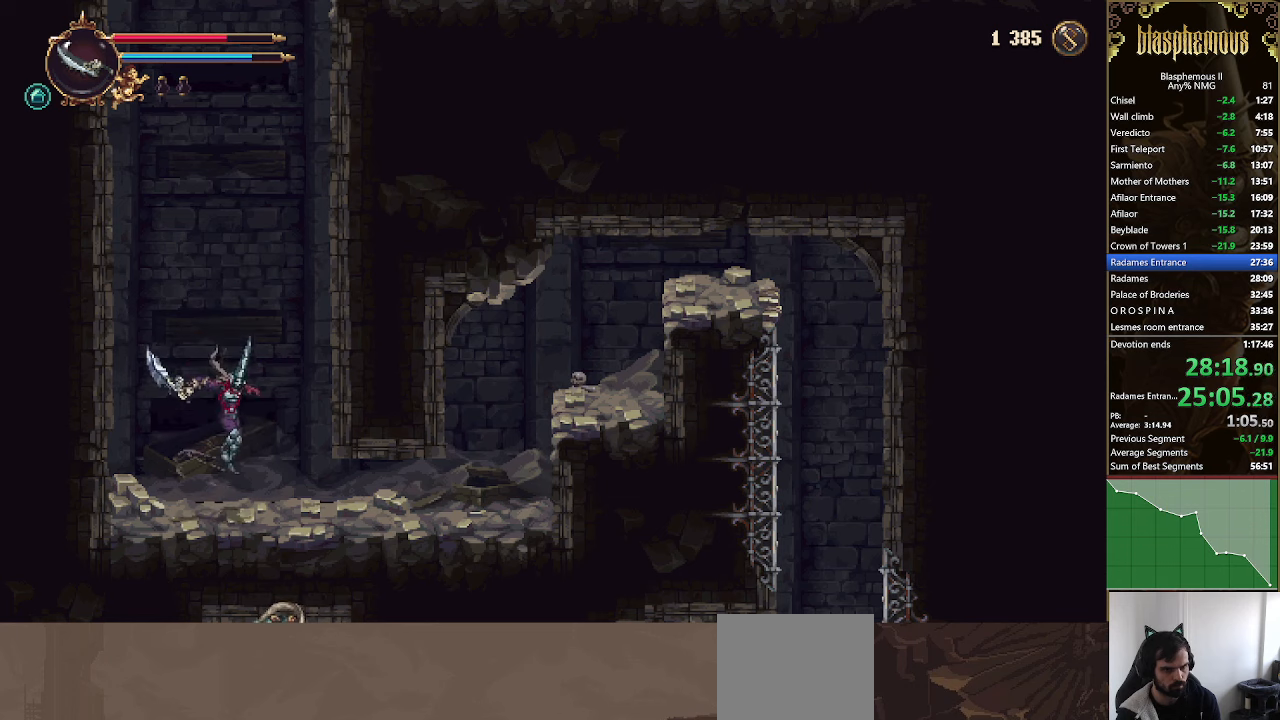
{"buttons": [], "left_stick": "center", "right_stick": "center", "events": [[167, "CROSS", "down"], [234, "SQUARE", "down"], [267, "CROSS", "up"], [367, "SQUARE", "up"]]}
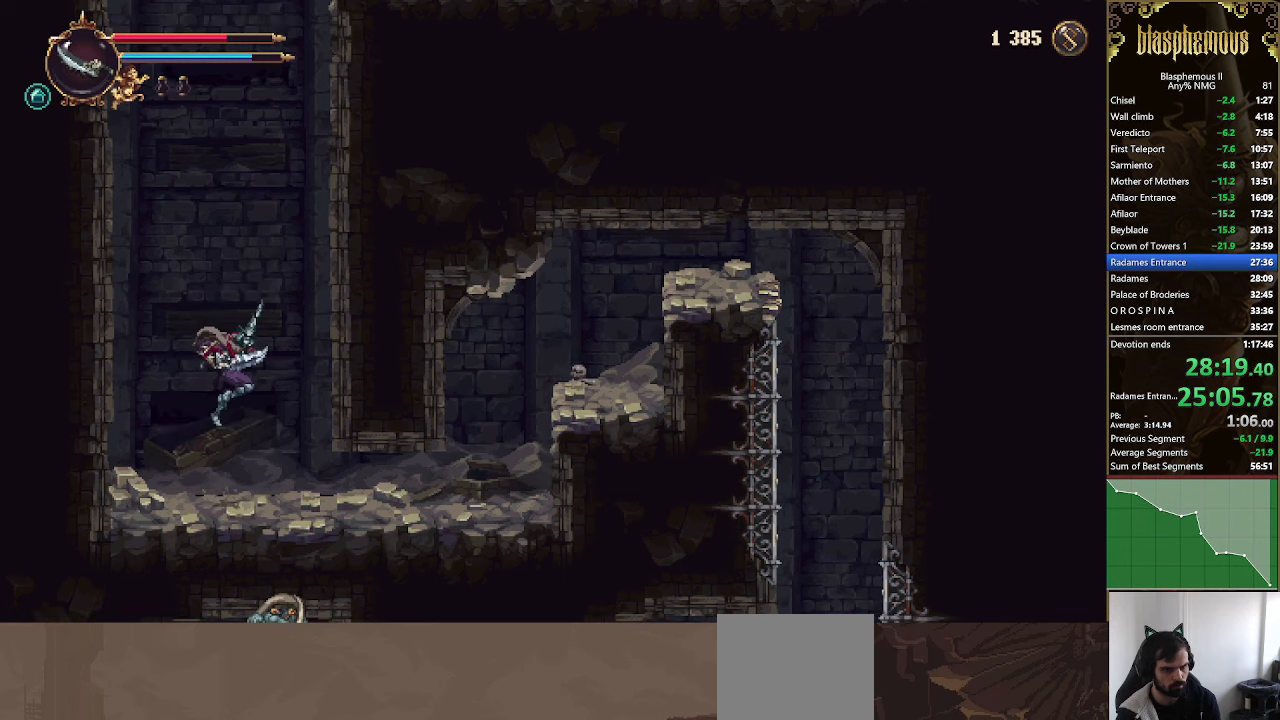
{"buttons": ["SQUARE"], "left_stick": "center", "right_stick": "center", "events": [[100, "CROSS", "down"], [167, "SQUARE", "down"], [234, "CROSS", "up"], [334, "SQUARE", "up"], [467, "SQUARE", "down"]]}
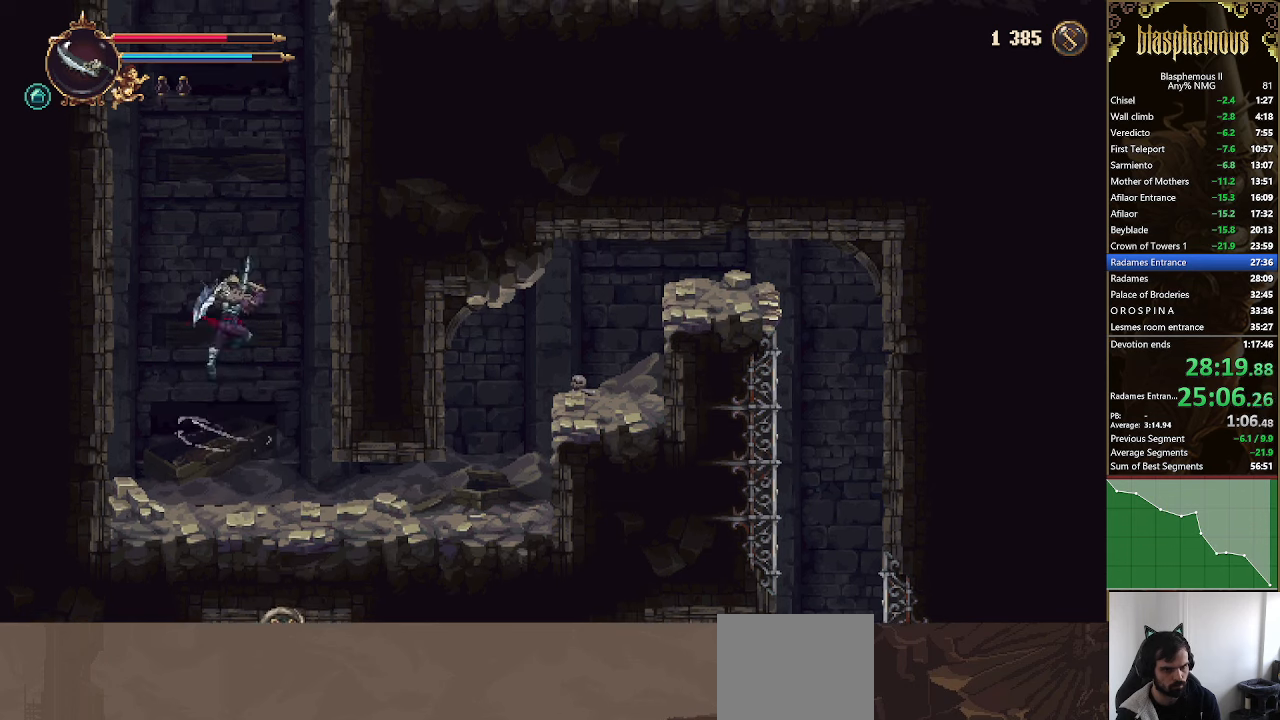
{"buttons": ["CROSS"], "left_stick": "center", "right_stick": "center", "events": [[100, "SQUARE", "up"], [500, "CROSS", "down"]]}
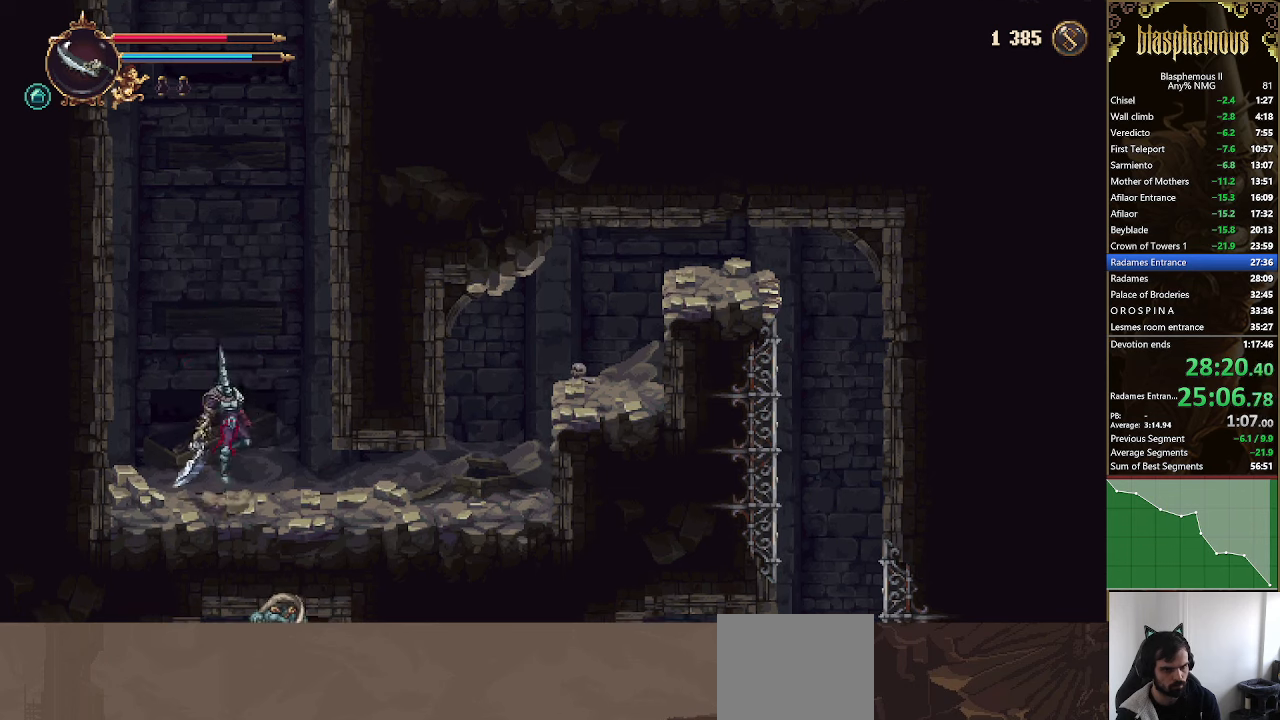
{"buttons": [], "left_stick": "center", "right_stick": "center", "events": [[67, "SQUARE", "down"], [100, "CROSS", "up"], [234, "SQUARE", "up"]]}
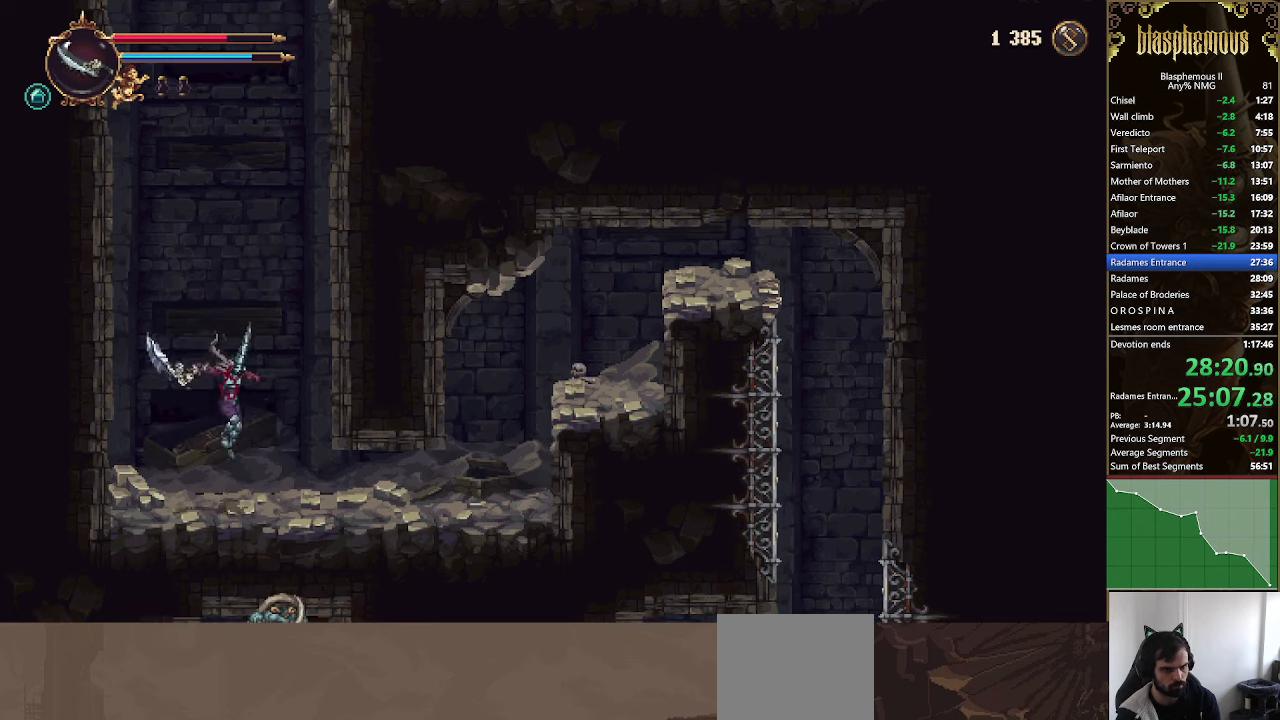
{"buttons": [], "left_stick": "center", "right_stick": "down", "events": [[134, "right_stick", "down"]]}
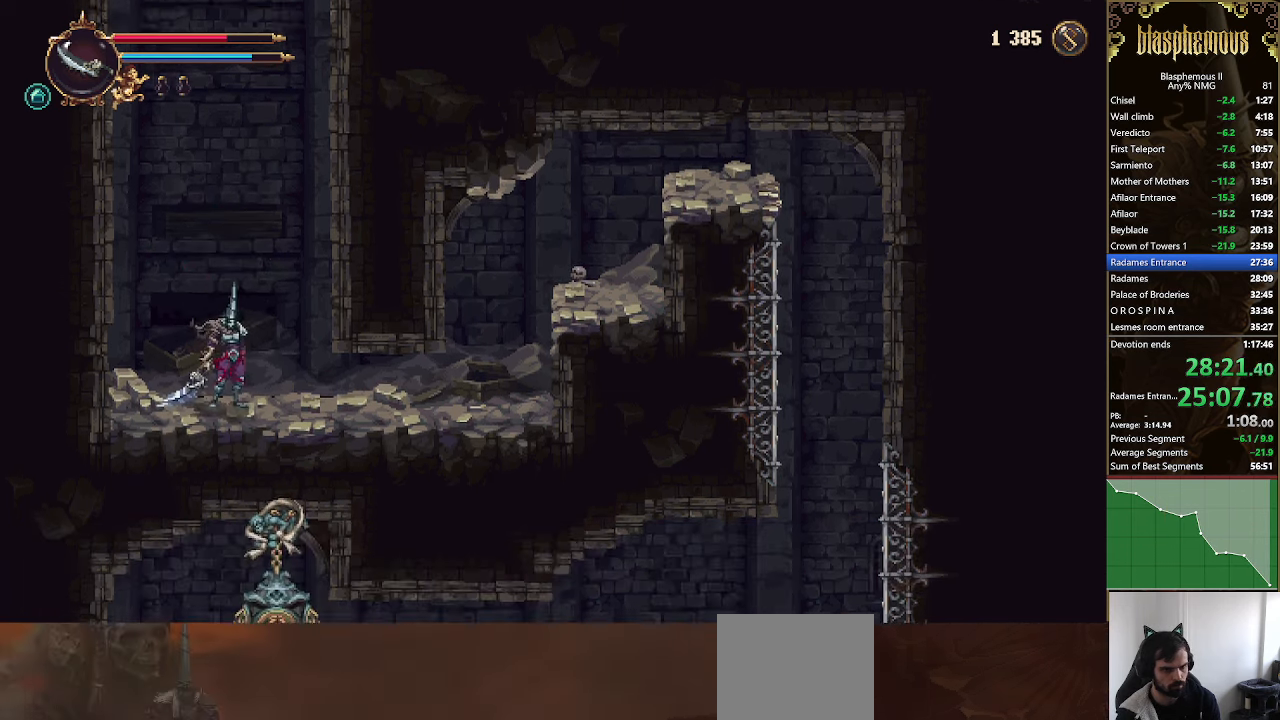
{"buttons": [], "left_stick": "center", "right_stick": "center", "events": [[34, "right_stick", "center"], [234, "CROSS", "down"], [334, "SQUARE", "down"], [400, "CROSS", "up"], [500, "SQUARE", "up"]]}
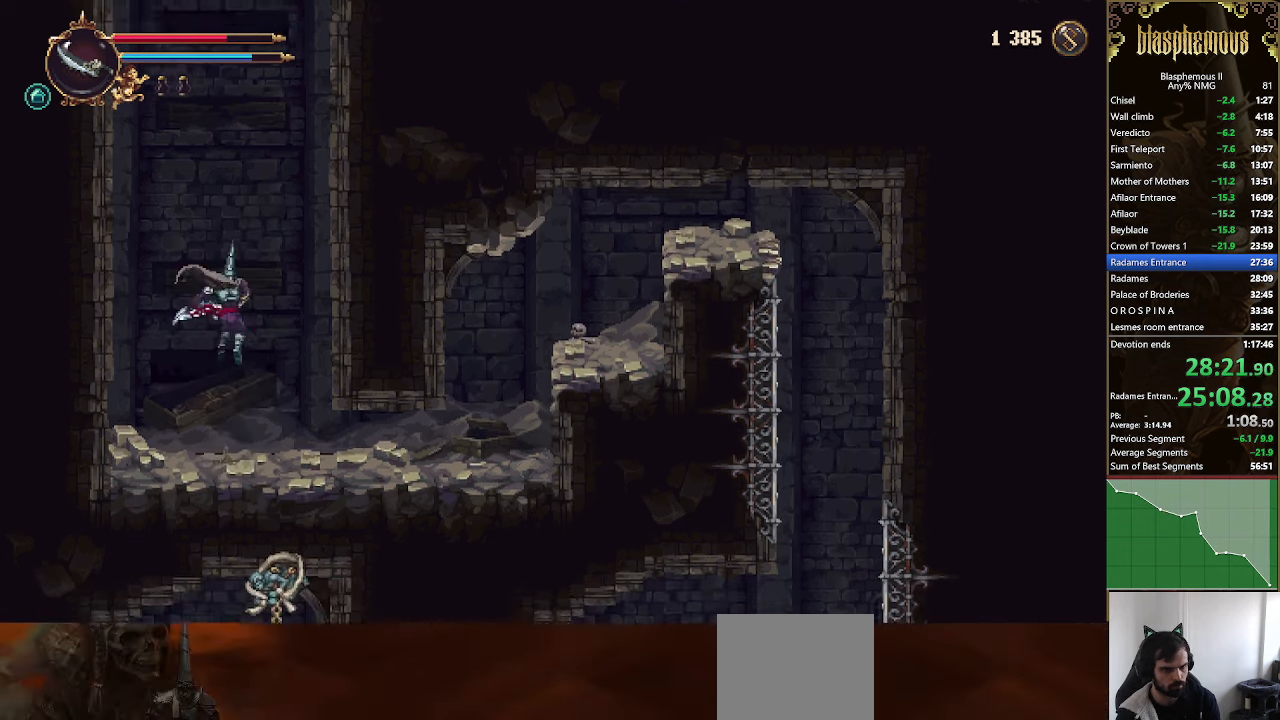
{"buttons": ["SQUARE"], "left_stick": "center", "right_stick": "center", "events": [[134, "SQUARE", "down"], [300, "SQUARE", "up"], [367, "CROSS", "down"], [467, "SQUARE", "down"], [500, "CROSS", "up"]]}
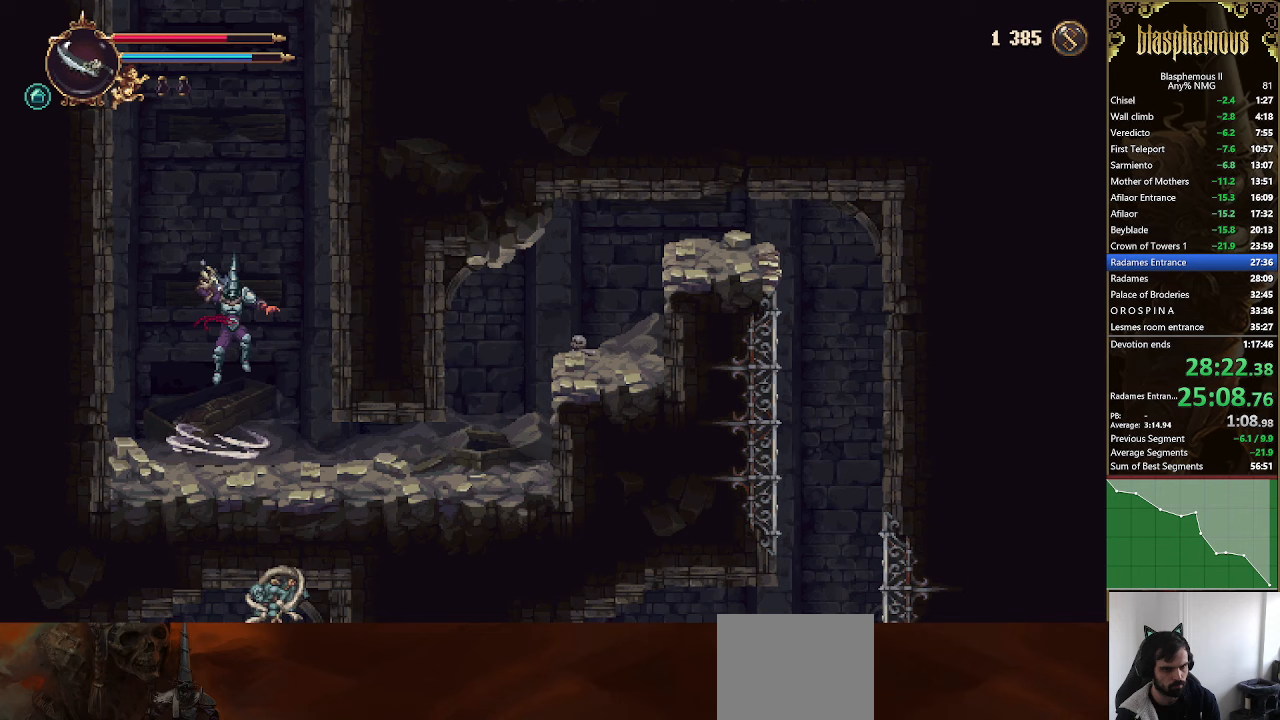
{"buttons": [], "left_stick": "center", "right_stick": "center", "events": [[133, "SQUARE", "up"], [233, "SQUARE", "down"], [433, "SQUARE", "up"]]}
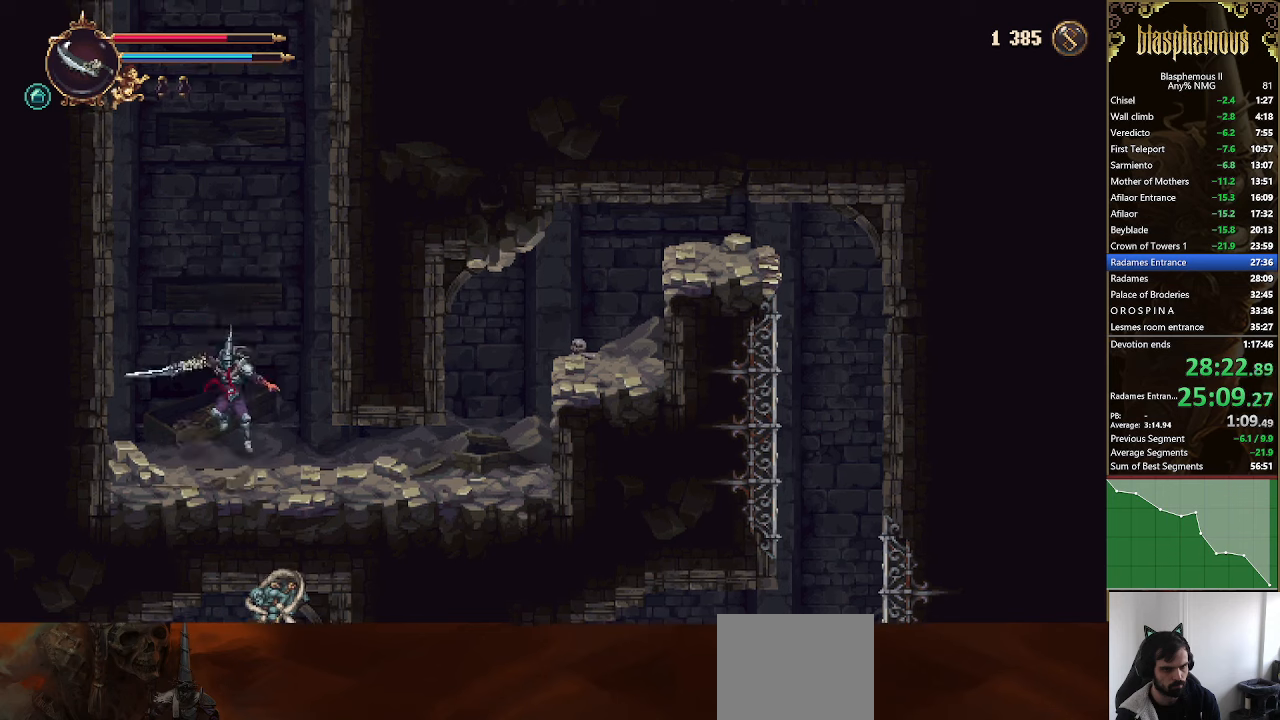
{"buttons": ["SQUARE"], "left_stick": "center", "right_stick": "center", "events": [[133, "CROSS", "down"], [200, "SQUARE", "down"], [233, "CROSS", "up"], [367, "SQUARE", "up"], [467, "SQUARE", "down"]]}
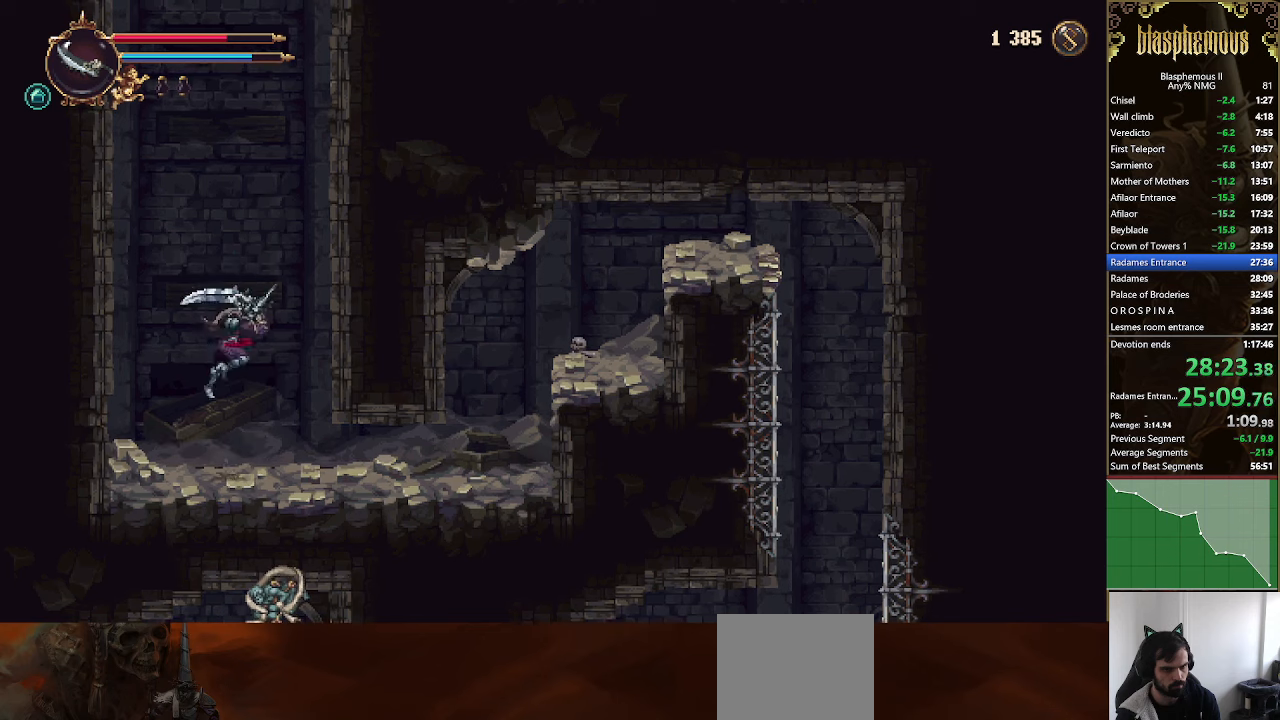
{"buttons": ["SQUARE"], "left_stick": "center", "right_stick": "center", "events": [[133, "SQUARE", "up"], [233, "CROSS", "down"], [333, "SQUARE", "down"], [367, "CROSS", "up"]]}
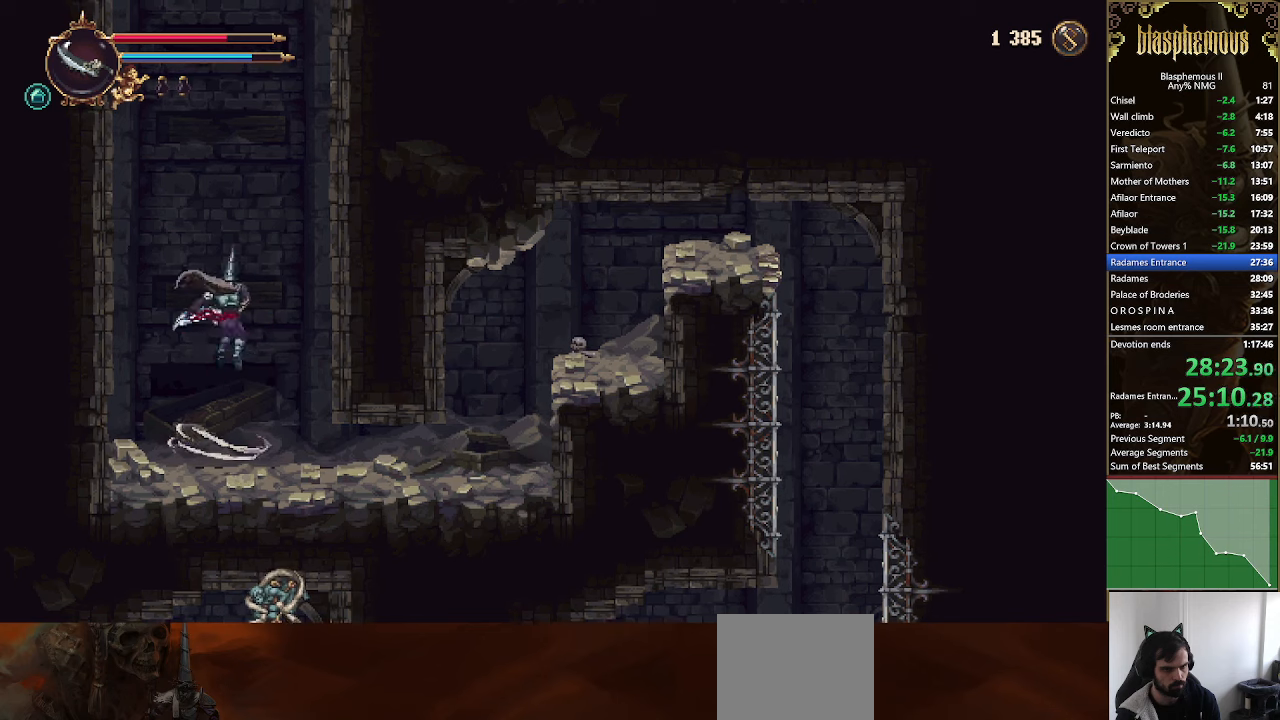
{"buttons": ["CROSS"], "left_stick": "center", "right_stick": "center", "events": [[67, "SQUARE", "up"], [133, "SQUARE", "down"], [300, "SQUARE", "up"], [500, "CROSS", "down"]]}
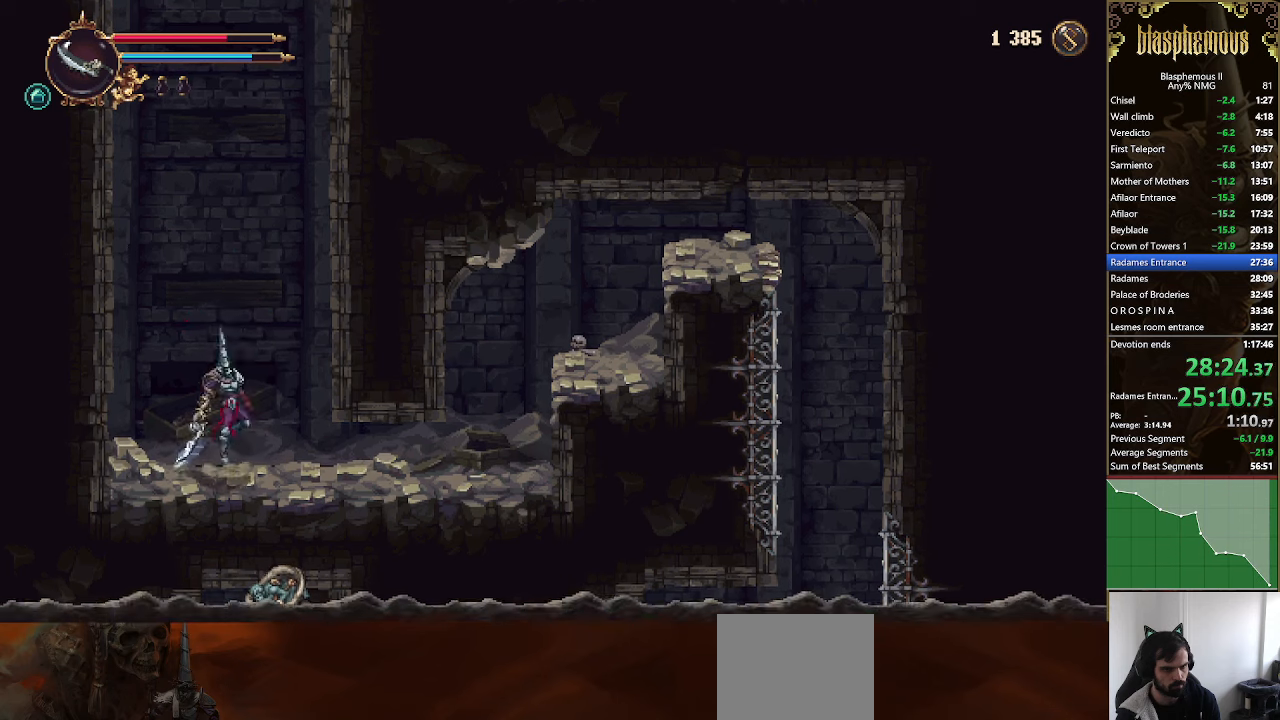
{"buttons": [], "left_stick": "center", "right_stick": "center", "events": [[67, "SQUARE", "down"], [100, "CROSS", "up"], [233, "SQUARE", "up"], [300, "SQUARE", "down"], [500, "SQUARE", "up"]]}
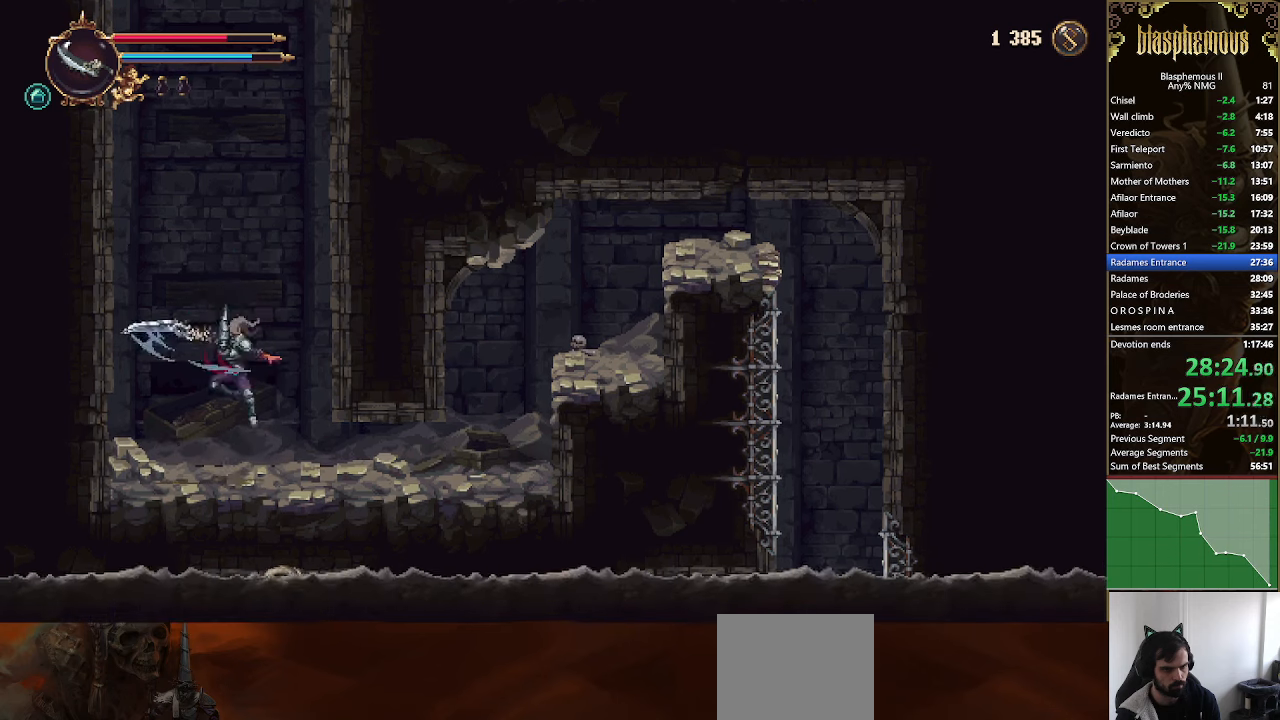
{"buttons": ["SQUARE"], "left_stick": "center", "right_stick": "center", "events": [[67, "CROSS", "down"], [167, "SQUARE", "down"], [200, "CROSS", "up"], [333, "SQUARE", "up"], [433, "SQUARE", "down"]]}
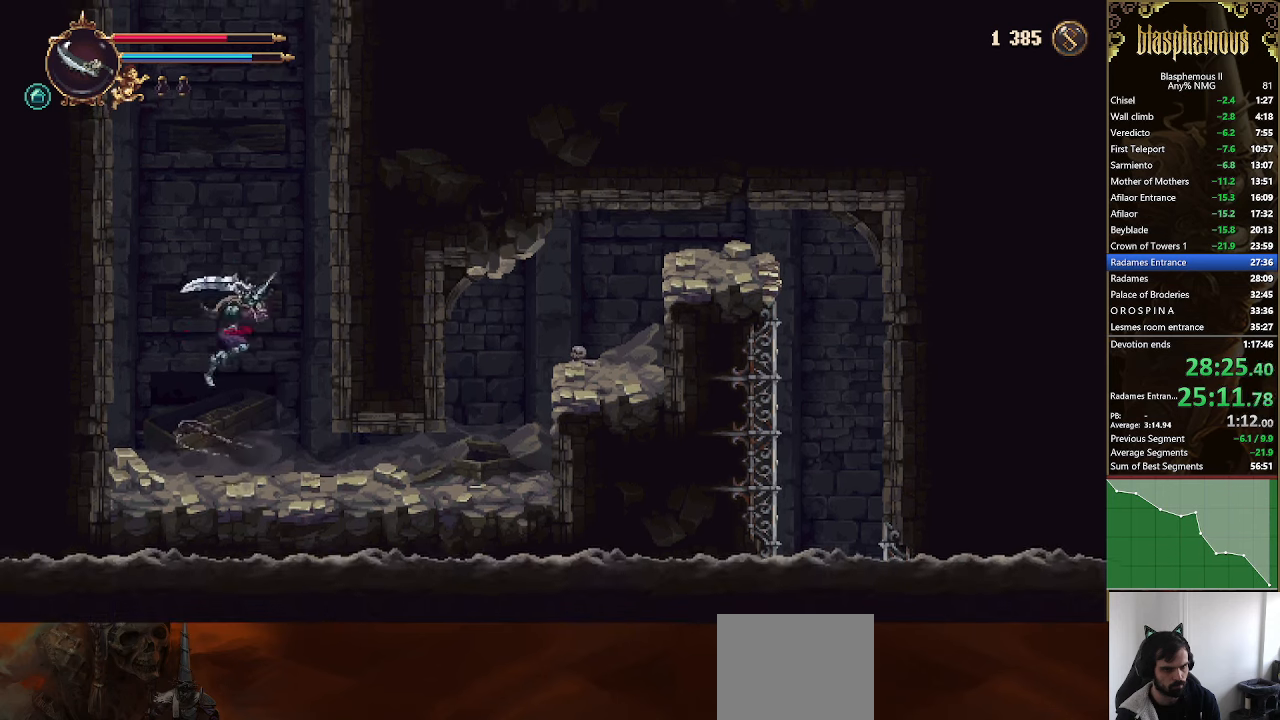
{"buttons": ["DPAD_RIGHT"], "left_stick": "center", "right_stick": "center", "events": [[67, "SQUARE", "up"], [400, "DPAD_RIGHT", "down"]]}
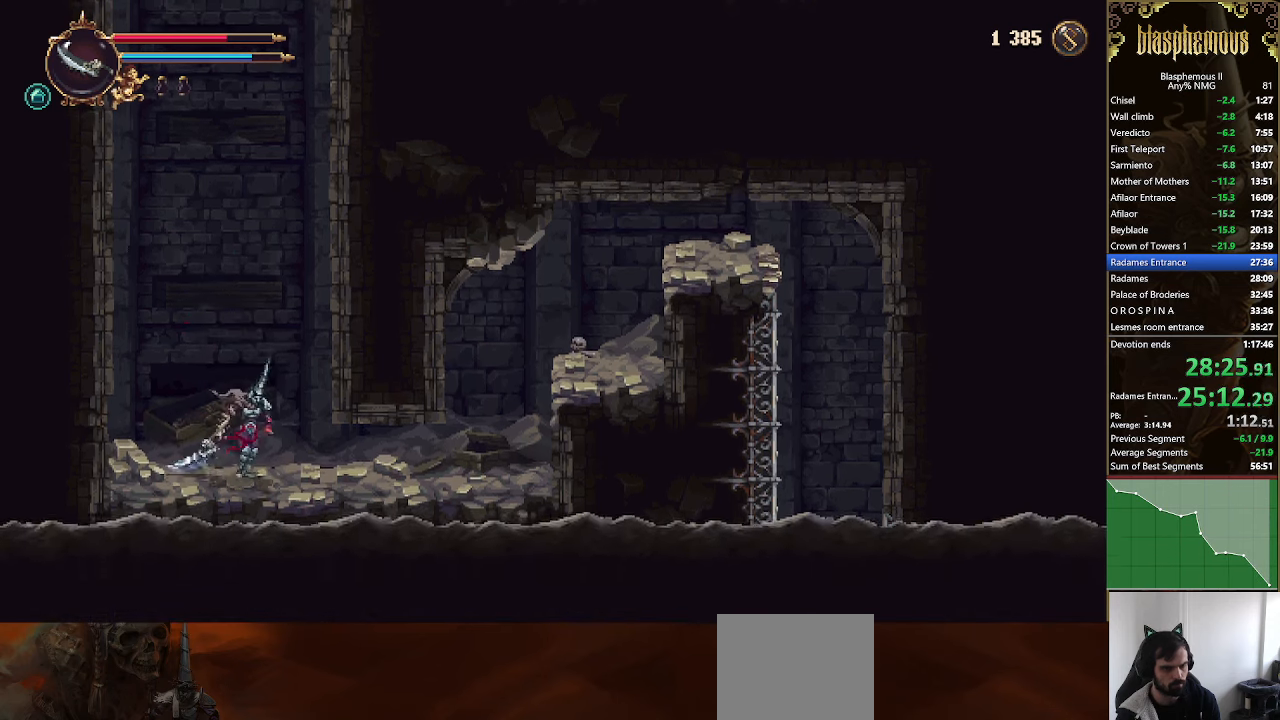
{"buttons": [], "left_stick": "center", "right_stick": "center", "events": [[33, "DPAD_RIGHT", "up"], [233, "CROSS", "down"], [267, "DPAD_RIGHT", "down"], [467, "CROSS", "up"], [500, "DPAD_RIGHT", "up"]]}
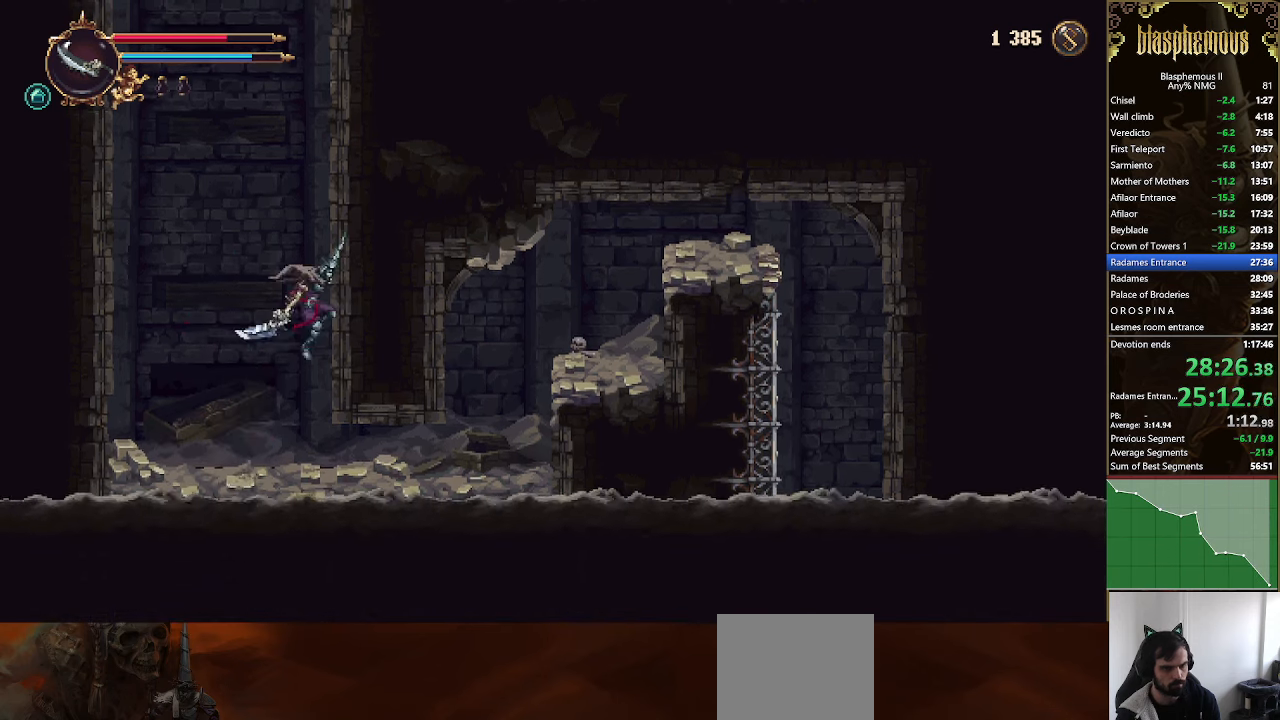
{"buttons": ["SQUARE"], "left_stick": "center", "right_stick": "center", "events": [[33, "CROSS", "down"], [100, "DPAD_RIGHT", "down"], [367, "DPAD_RIGHT", "up"], [400, "SQUARE", "down"], [467, "CROSS", "up"]]}
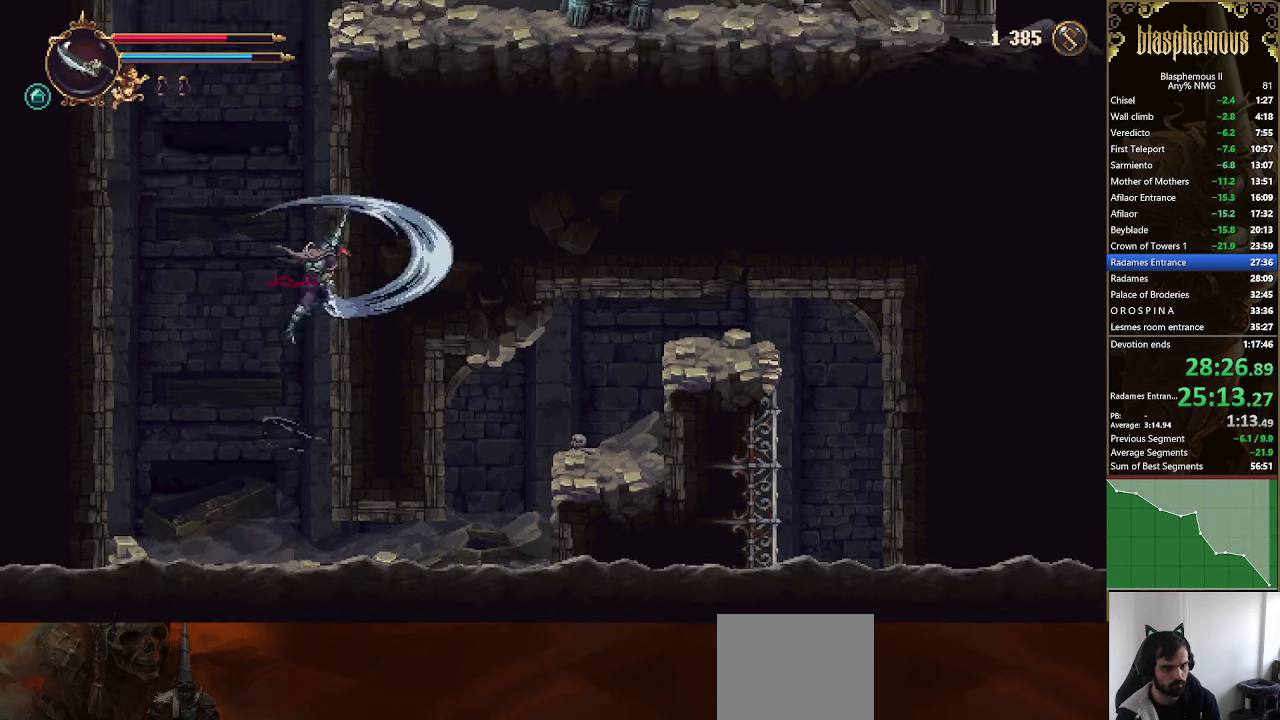
{"buttons": [], "left_stick": "center", "right_stick": "center", "events": [[100, "SQUARE", "up"]]}
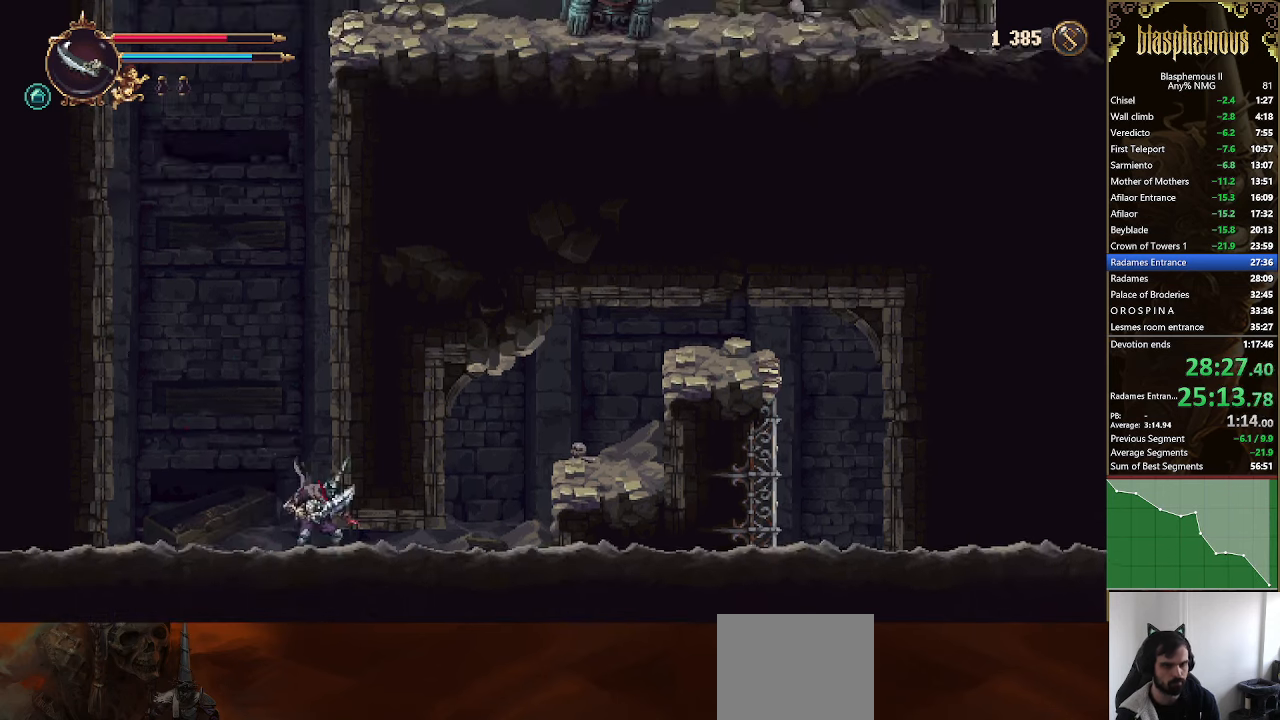
{"buttons": [], "left_stick": "center", "right_stick": "center", "events": [[33, "CROSS", "down"], [133, "SQUARE", "down"], [400, "SQUARE", "up"], [433, "CROSS", "up"]]}
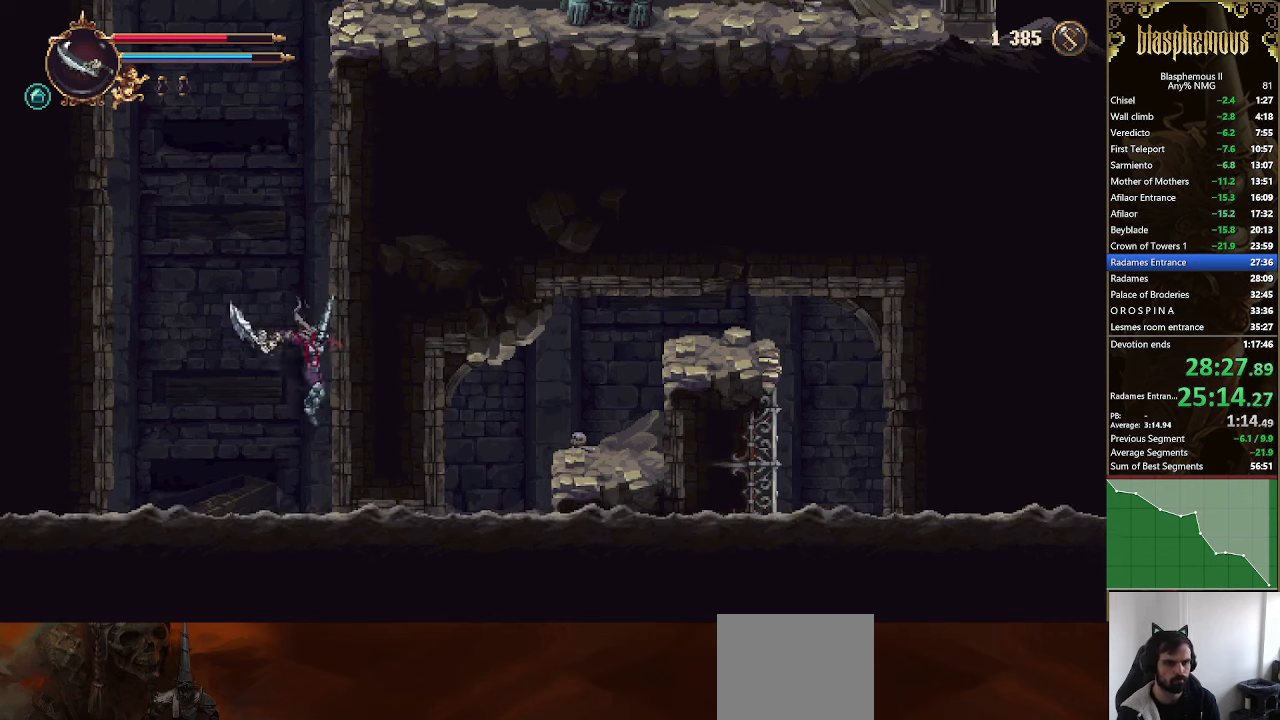
{"buttons": ["CROSS", "SQUARE"], "left_stick": "center", "right_stick": "center", "events": [[333, "CROSS", "down"], [433, "SQUARE", "down"]]}
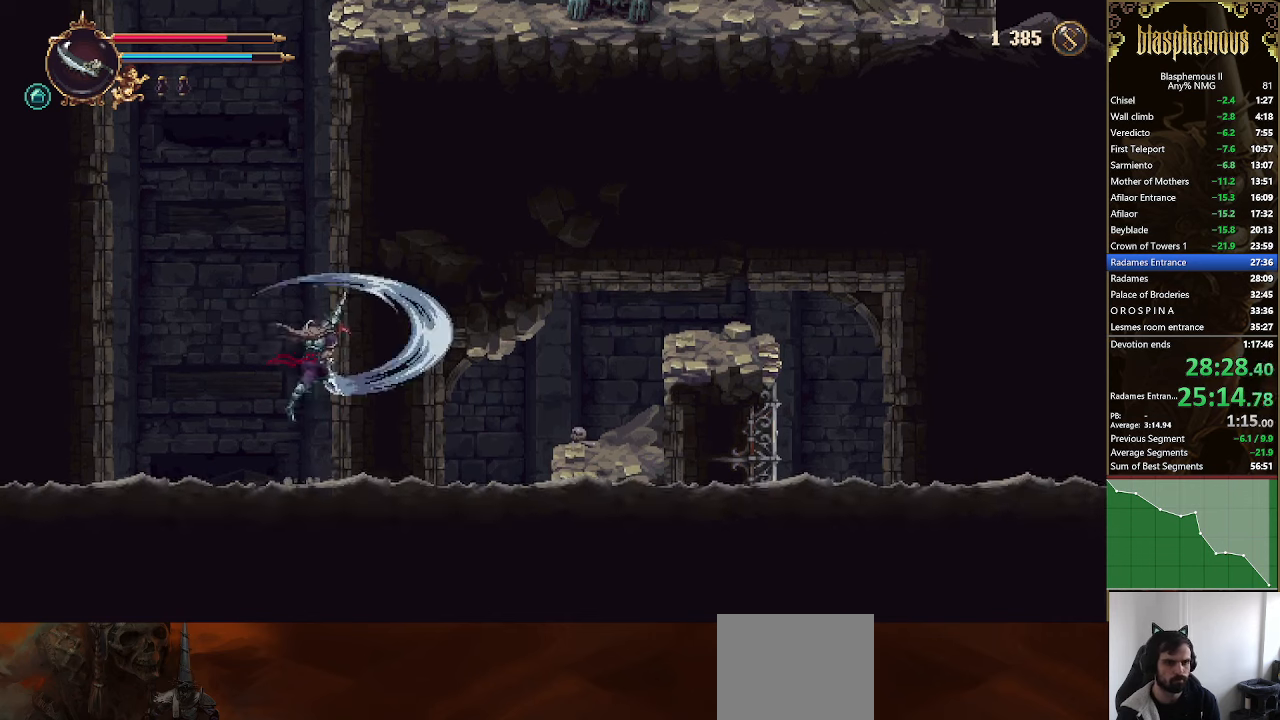
{"buttons": [], "left_stick": "center", "right_stick": "center", "events": [[200, "SQUARE", "up"], [233, "CROSS", "up"]]}
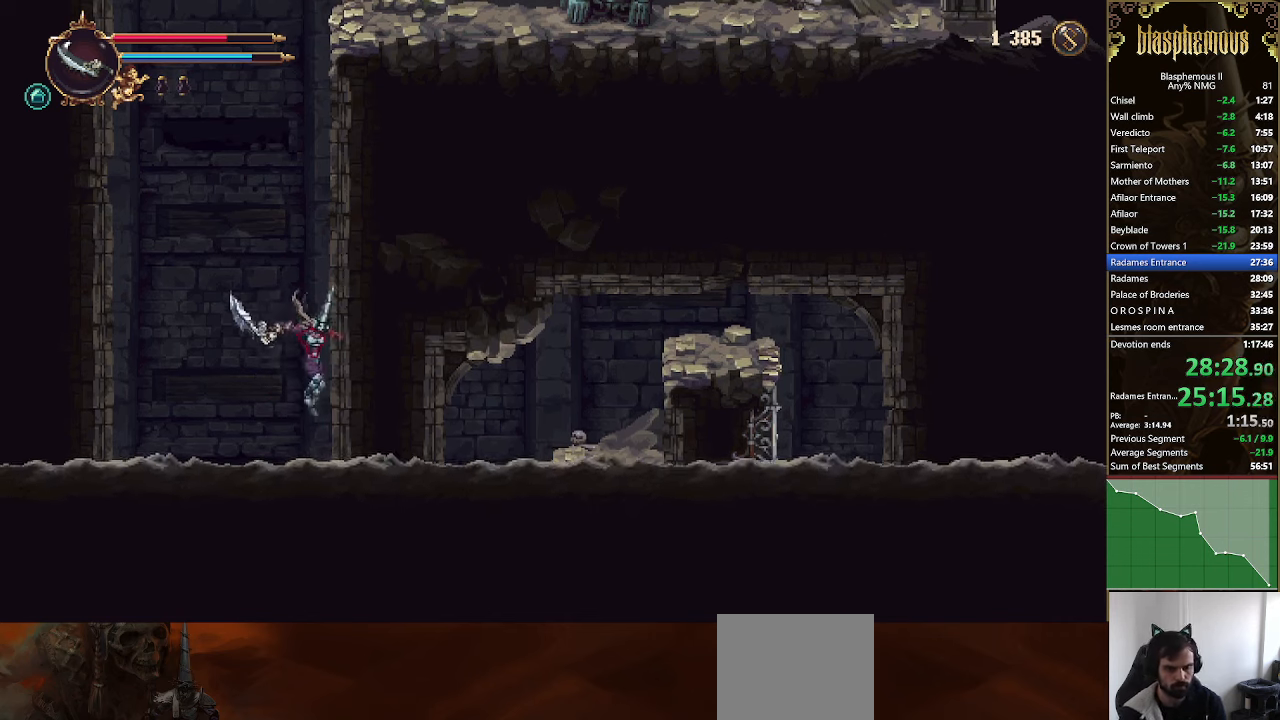
{"buttons": ["CROSS", "SQUARE"], "left_stick": "center", "right_stick": "center", "events": [[133, "CROSS", "down"], [200, "SQUARE", "down"]]}
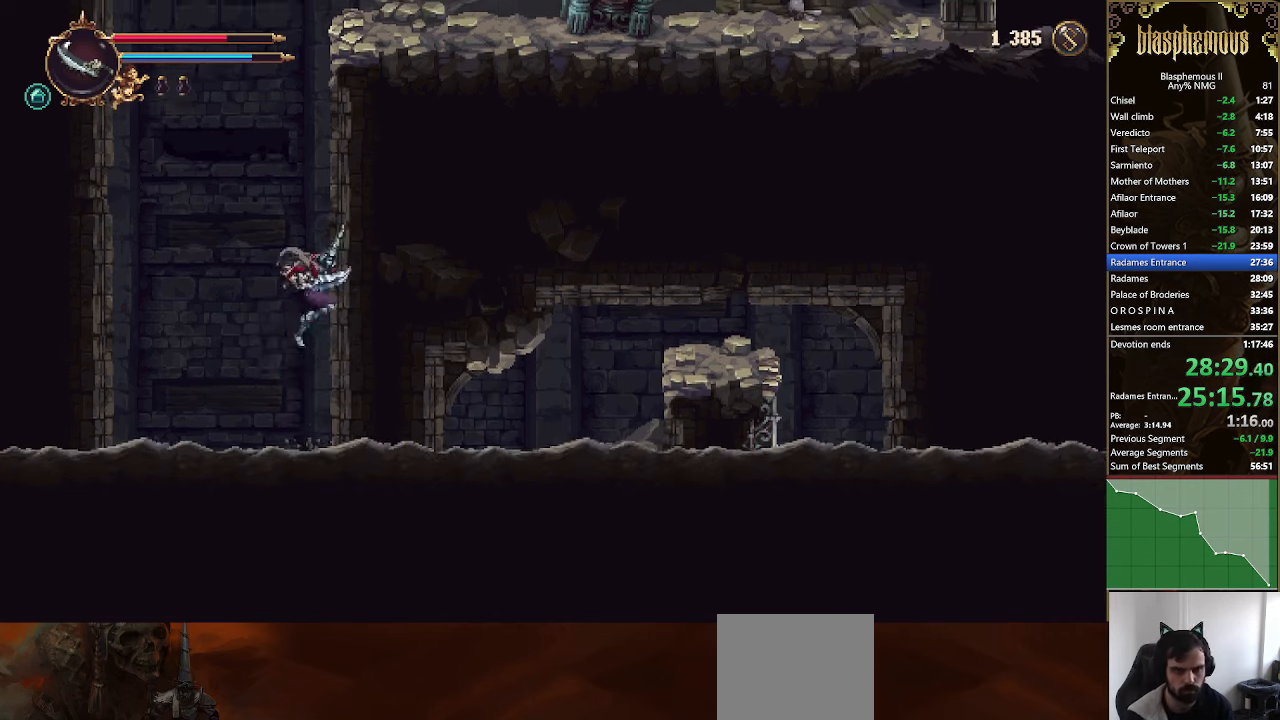
{"buttons": [], "left_stick": "center", "right_stick": "center", "events": [[66, "SQUARE", "up"], [100, "CROSS", "up"]]}
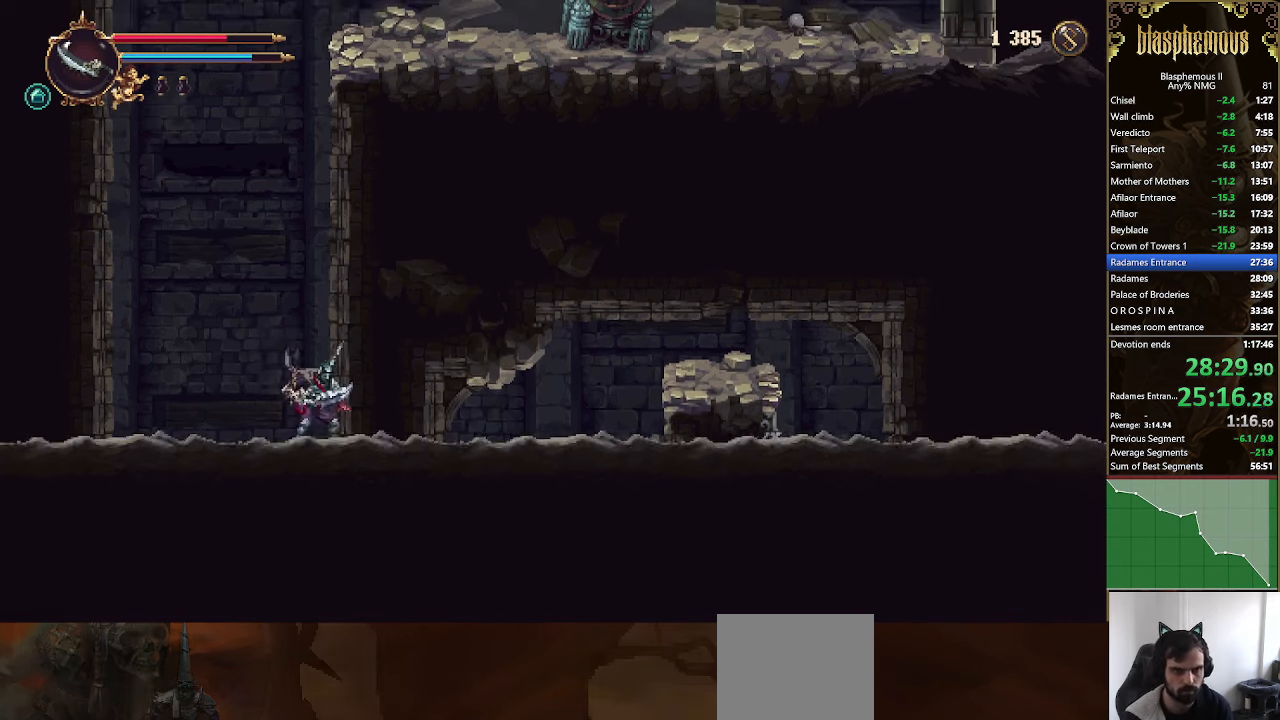
{"buttons": [], "left_stick": "center", "right_stick": "center", "events": []}
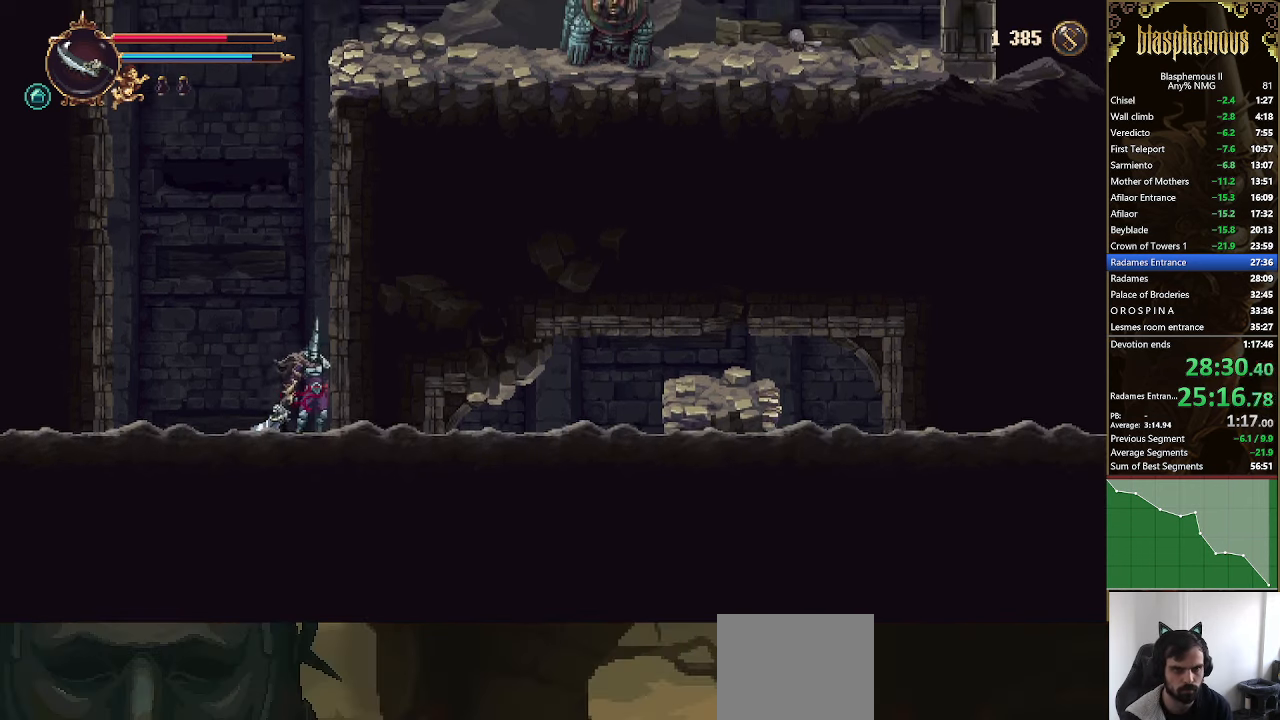
{"buttons": ["CROSS"], "left_stick": "center", "right_stick": "center", "events": [[266, "CROSS", "down"]]}
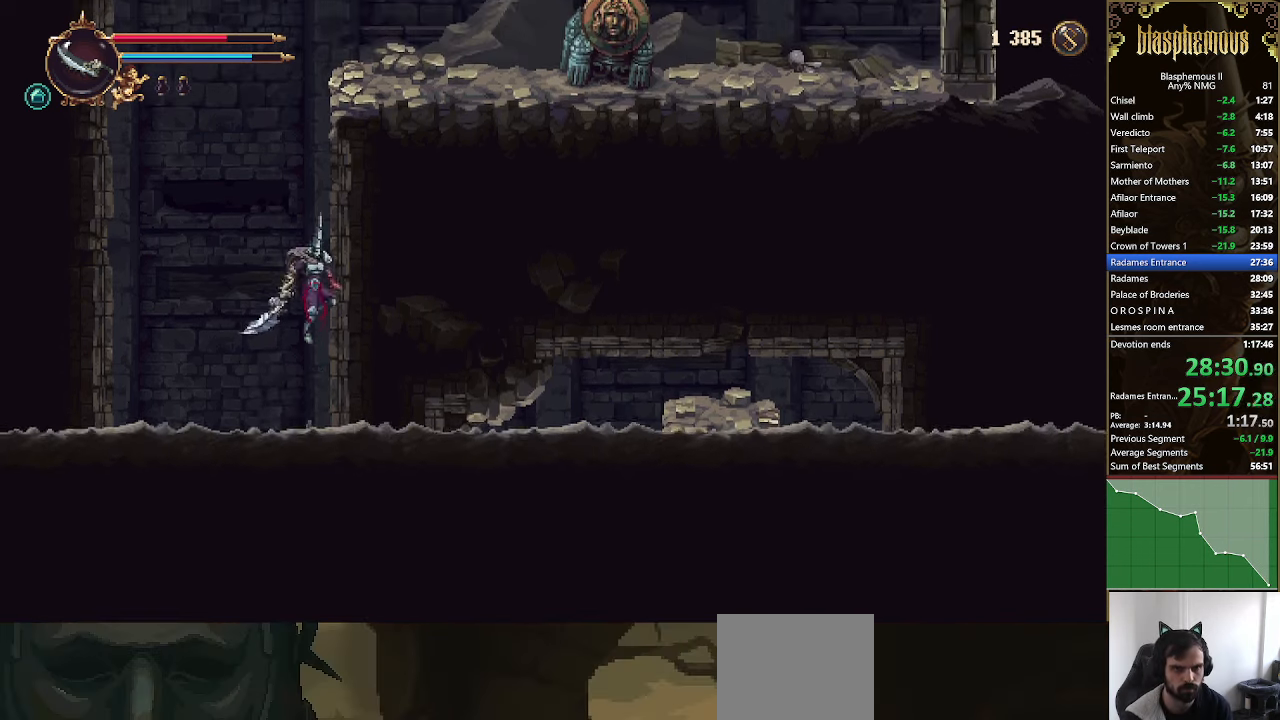
{"buttons": ["CROSS", "L1", "DPAD_RIGHT"], "left_stick": "center", "right_stick": "center", "events": [[66, "CROSS", "up"], [133, "CROSS", "down"], [266, "DPAD_RIGHT", "down"], [433, "L1", "down"]]}
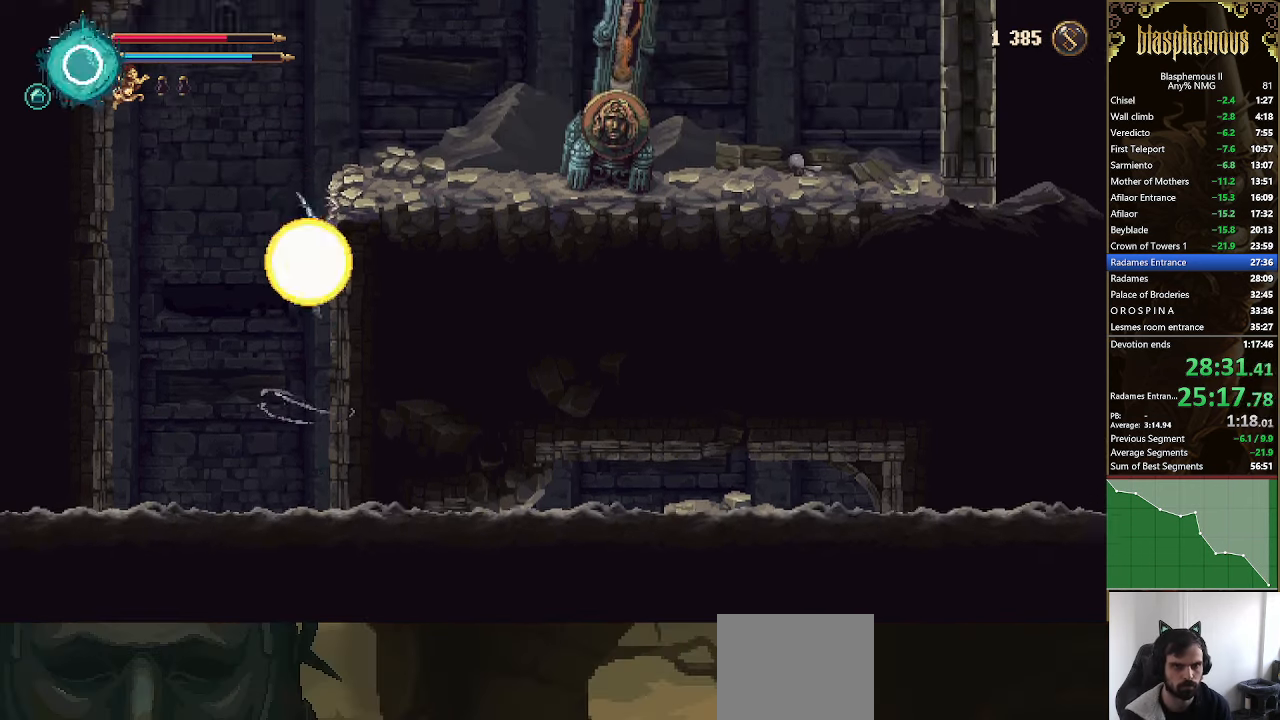
{"buttons": ["DPAD_RIGHT"], "left_stick": "center", "right_stick": "center", "events": [[33, "L1", "up"], [66, "CROSS", "up"], [200, "R2", "down"], [333, "R2", "up"]]}